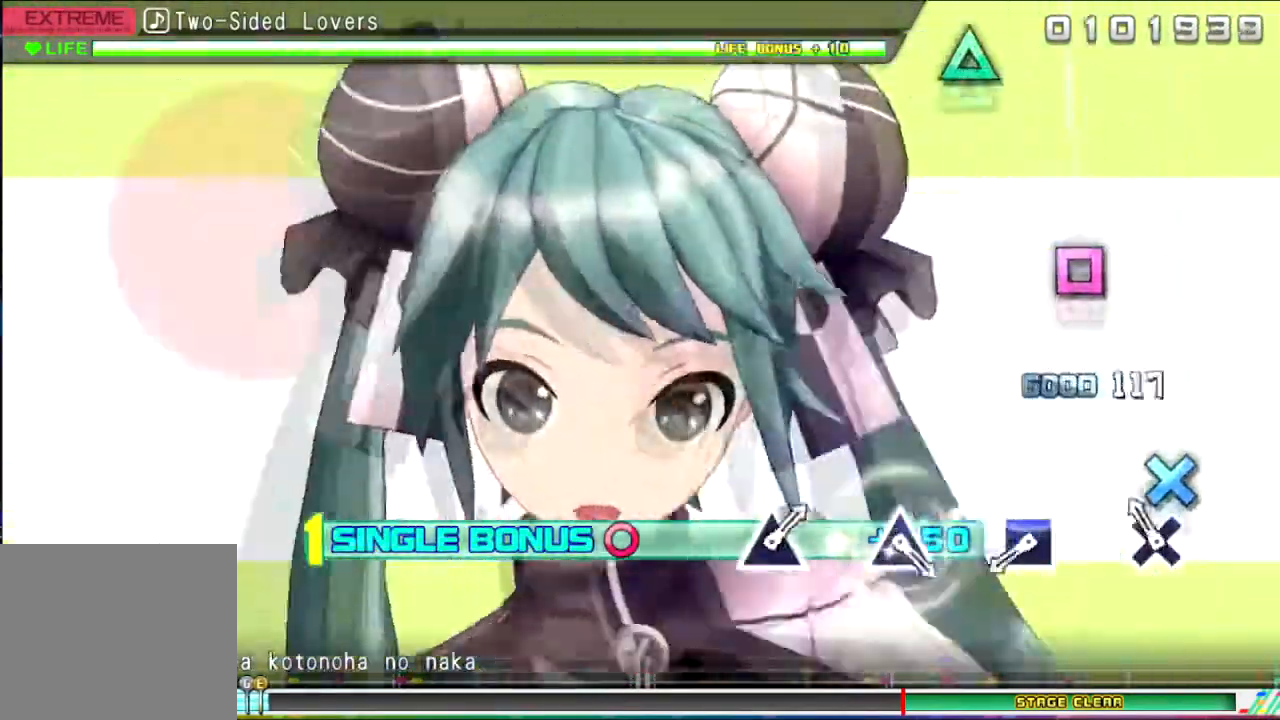
Gameplay with a controller (PlayStation layout); each line is a JSON object with the inputs held at the frame after it. "events" lists button and stick changes between this image and that frame as [ms after this image, input, new state], when the widget could be followed in between. Not read: left_stick right_stick.
{"buttons": ["CIRCLE", "SQUARE"], "events": [[67, "CROSS", "up"], [100, "CROSS", "down"], [200, "CROSS", "up"], [500, "SQUARE", "down"]]}
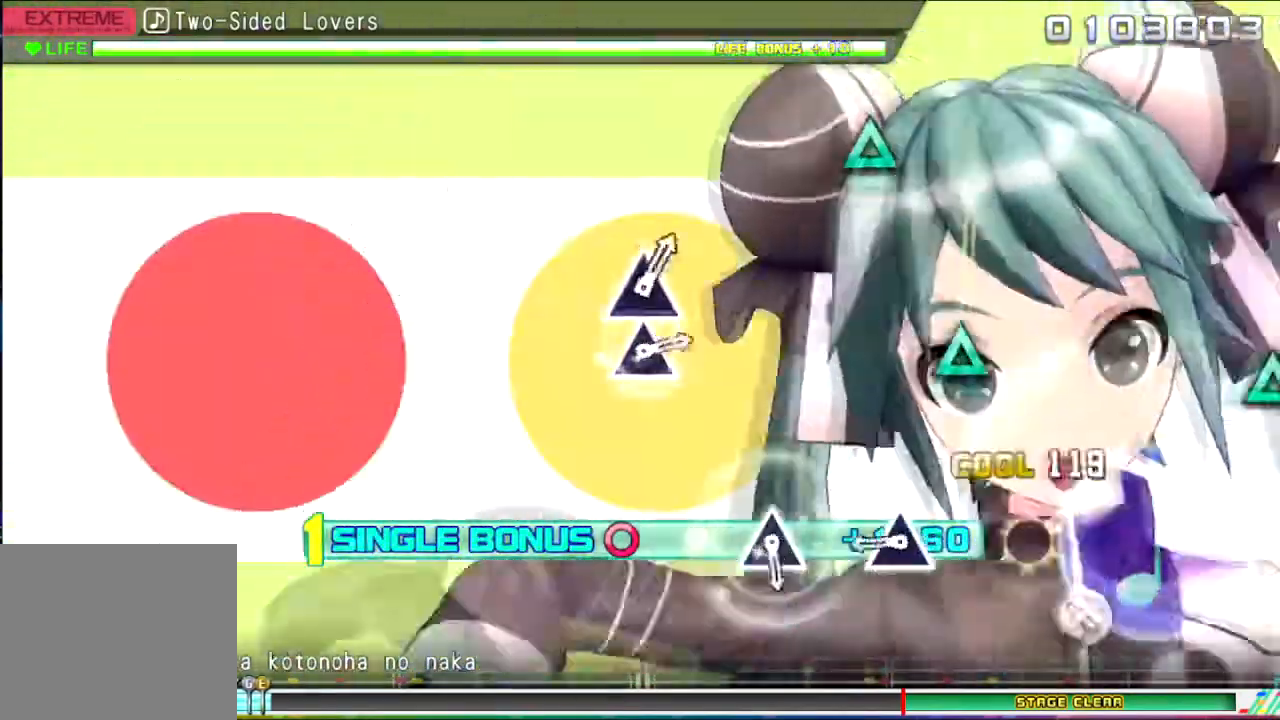
{"buttons": ["CIRCLE"], "events": [[67, "SQUARE", "up"], [334, "TRIANGLE", "down"], [501, "TRIANGLE", "up"]]}
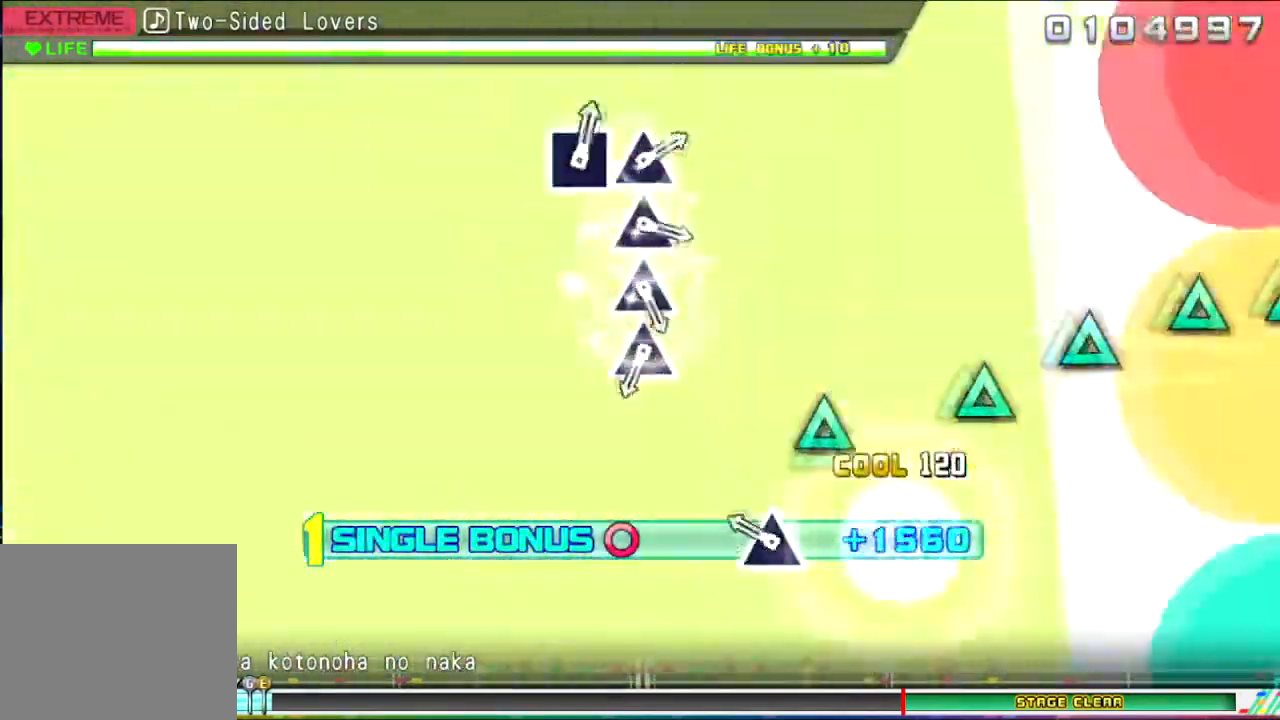
{"buttons": [], "events": [[200, "TRIANGLE", "down"], [333, "TRIANGLE", "up"], [367, "CIRCLE", "up"]]}
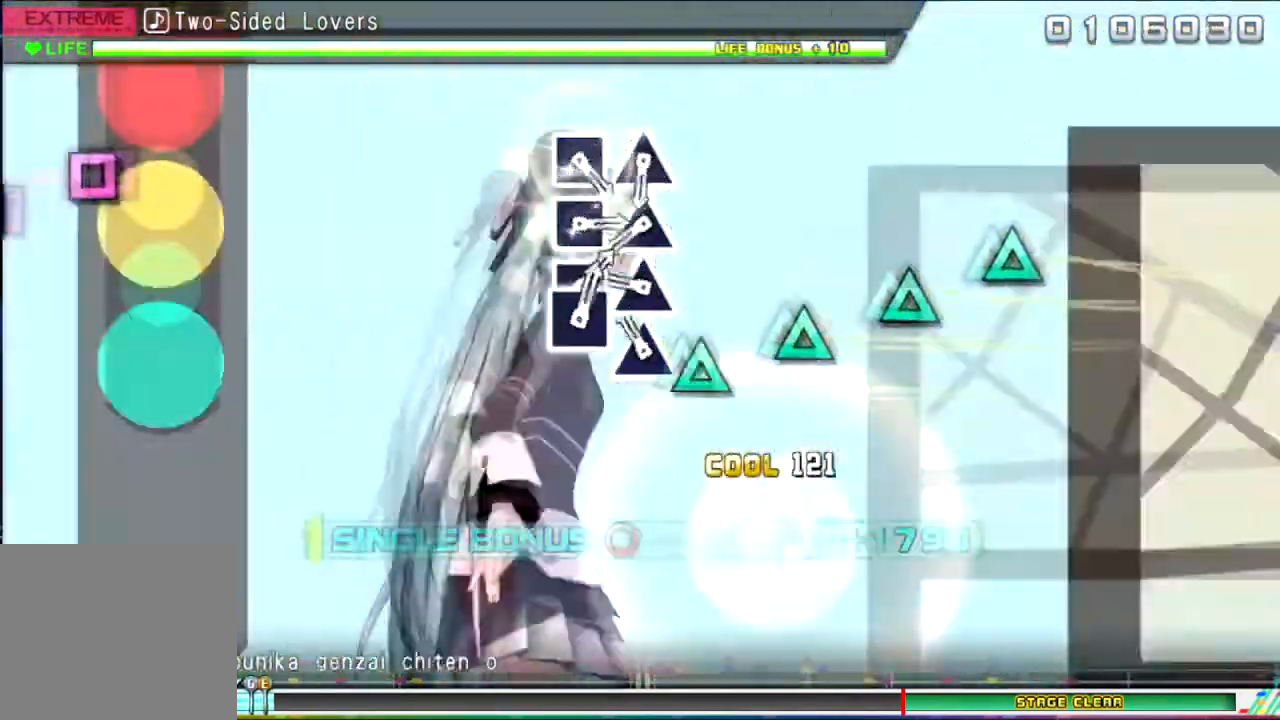
{"buttons": ["TRIANGLE"], "events": [[67, "TRIANGLE", "down"], [434, "TRIANGLE", "up"], [467, "TRIANGLE", "down"]]}
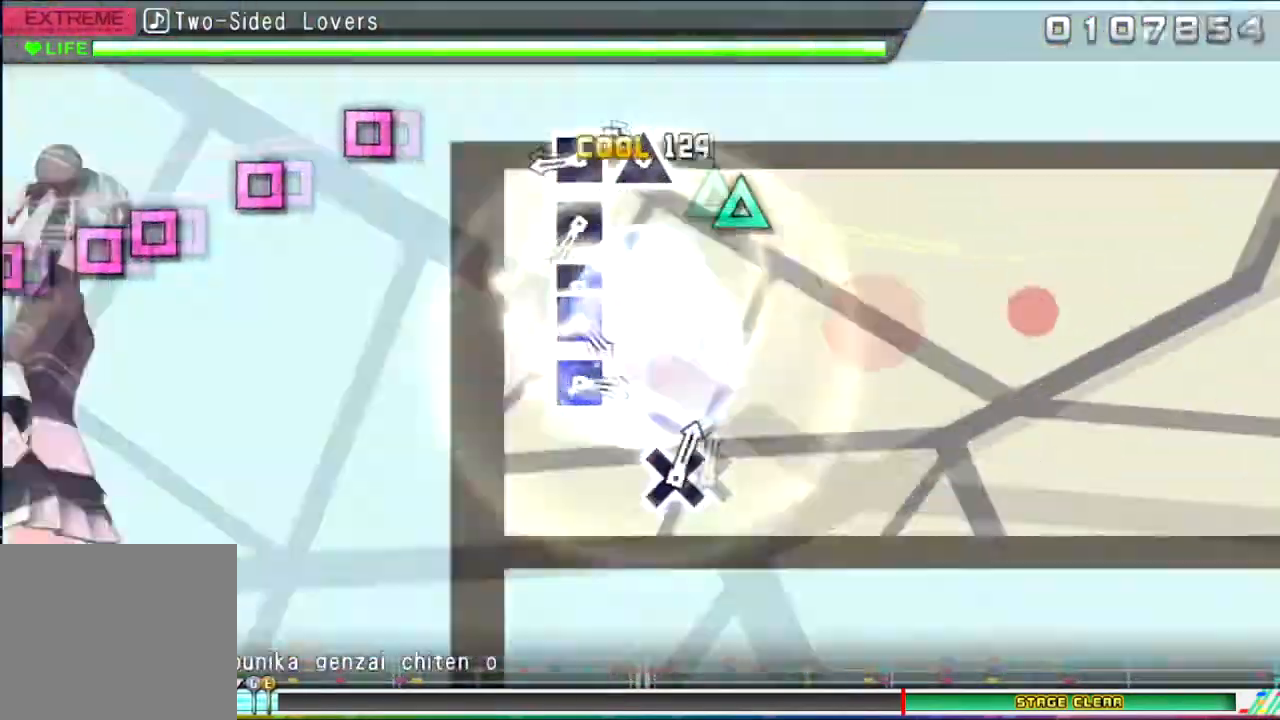
{"buttons": [], "events": [[67, "TRIANGLE", "up"], [200, "TRIANGLE", "down"], [267, "TRIANGLE", "up"], [367, "SQUARE", "down"], [467, "SQUARE", "up"]]}
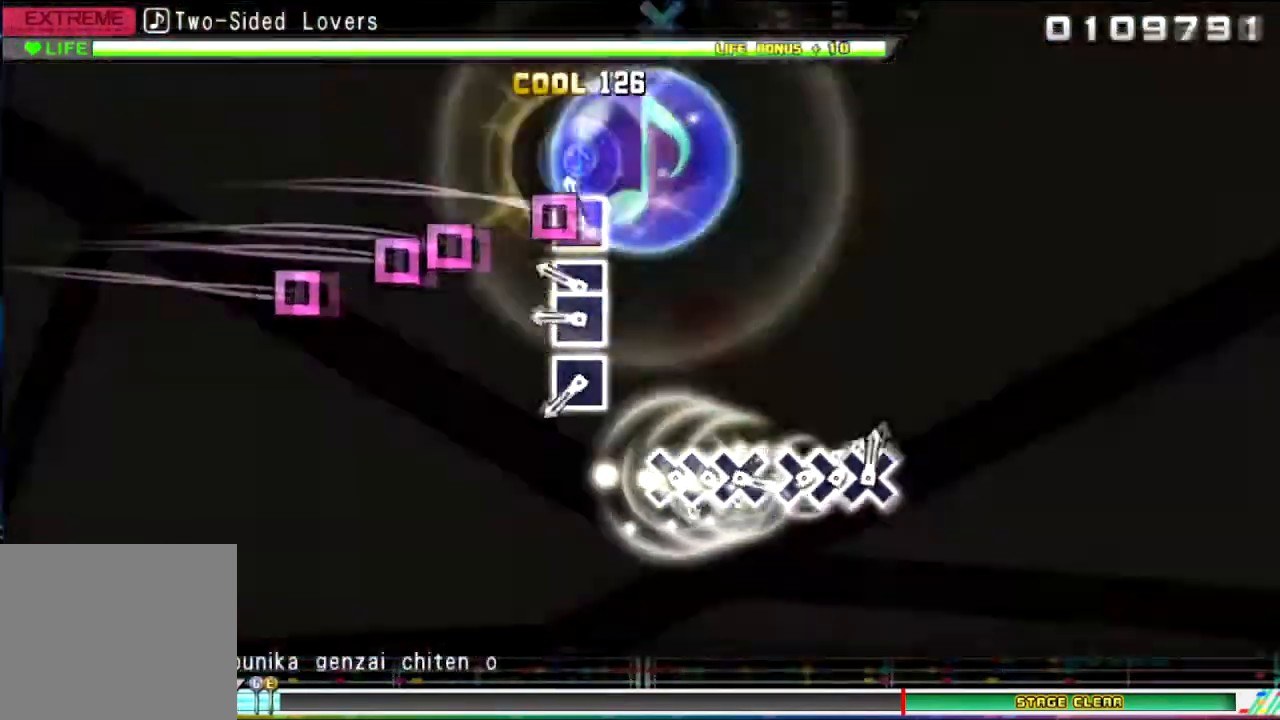
{"buttons": ["SQUARE"], "events": [[100, "SQUARE", "down"], [167, "SQUARE", "up"], [234, "SQUARE", "down"], [334, "DPAD_LEFT", "down"], [367, "SQUARE", "up"], [434, "DPAD_LEFT", "up"], [467, "SQUARE", "down"]]}
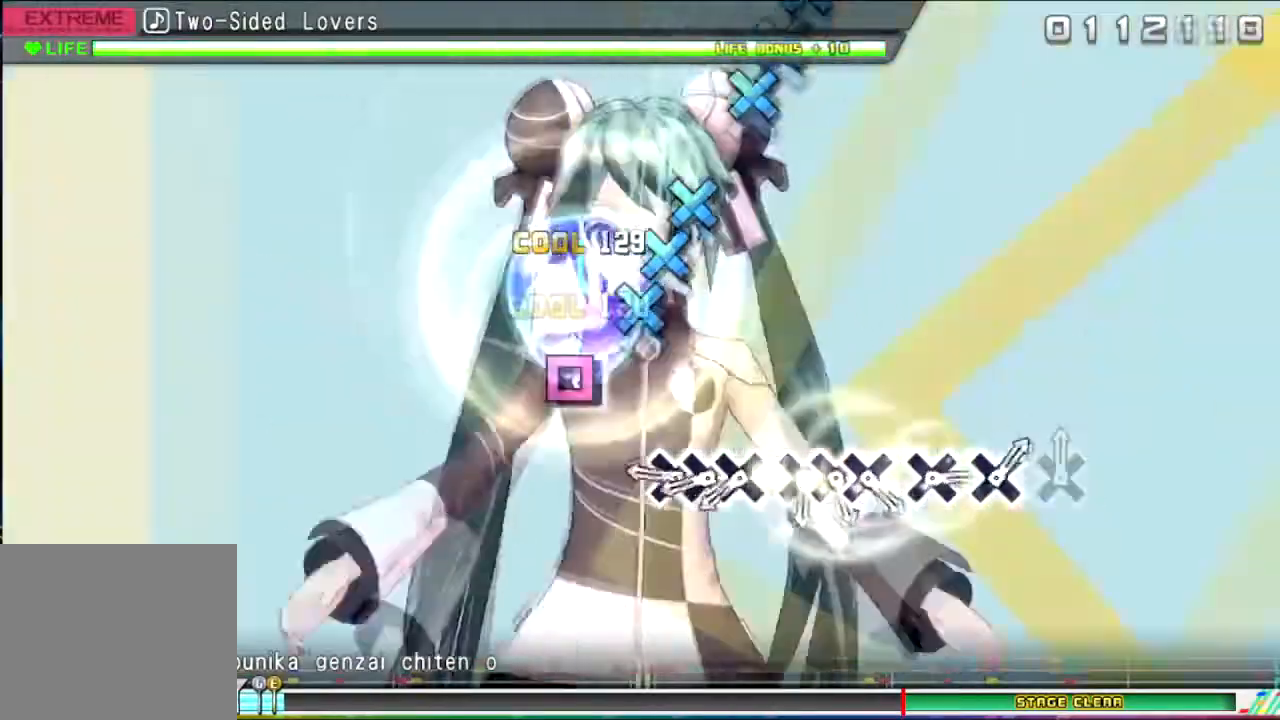
{"buttons": ["CROSS"], "events": [[100, "SQUARE", "up"], [267, "CROSS", "down"], [333, "DPAD_DOWN", "down"], [434, "DPAD_DOWN", "up"]]}
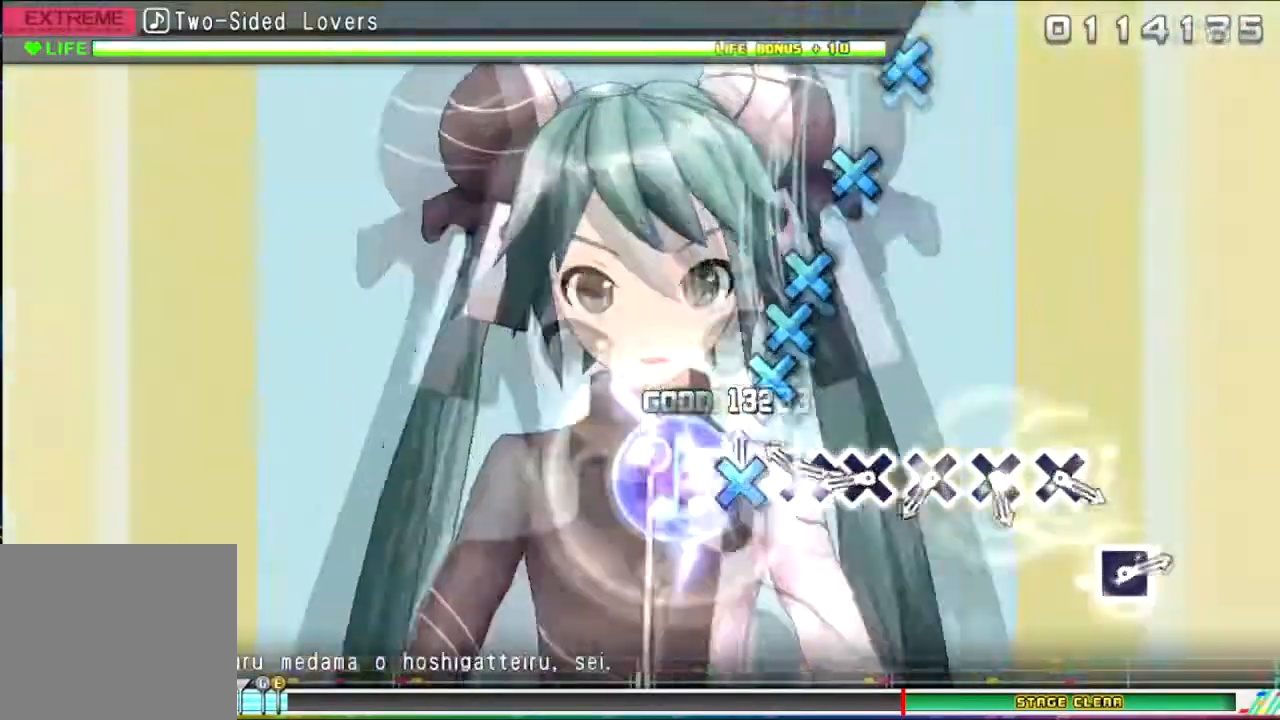
{"buttons": [], "events": [[100, "CROSS", "up"], [201, "CROSS", "down"], [267, "DPAD_DOWN", "down"], [301, "CROSS", "up"], [367, "CROSS", "down"], [401, "DPAD_DOWN", "up"], [501, "CROSS", "up"]]}
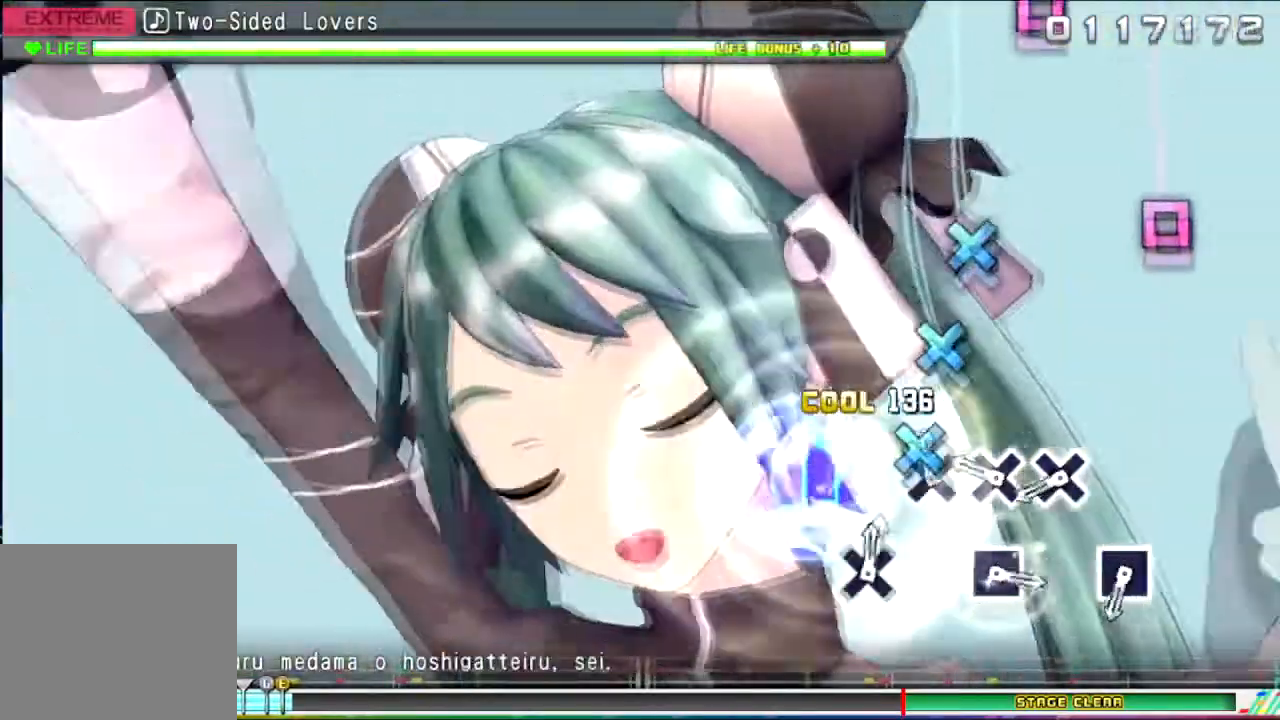
{"buttons": ["CROSS"], "events": [[33, "CROSS", "down"], [200, "CROSS", "up"], [233, "CROSS", "down"], [367, "CROSS", "up"], [400, "CROSS", "down"]]}
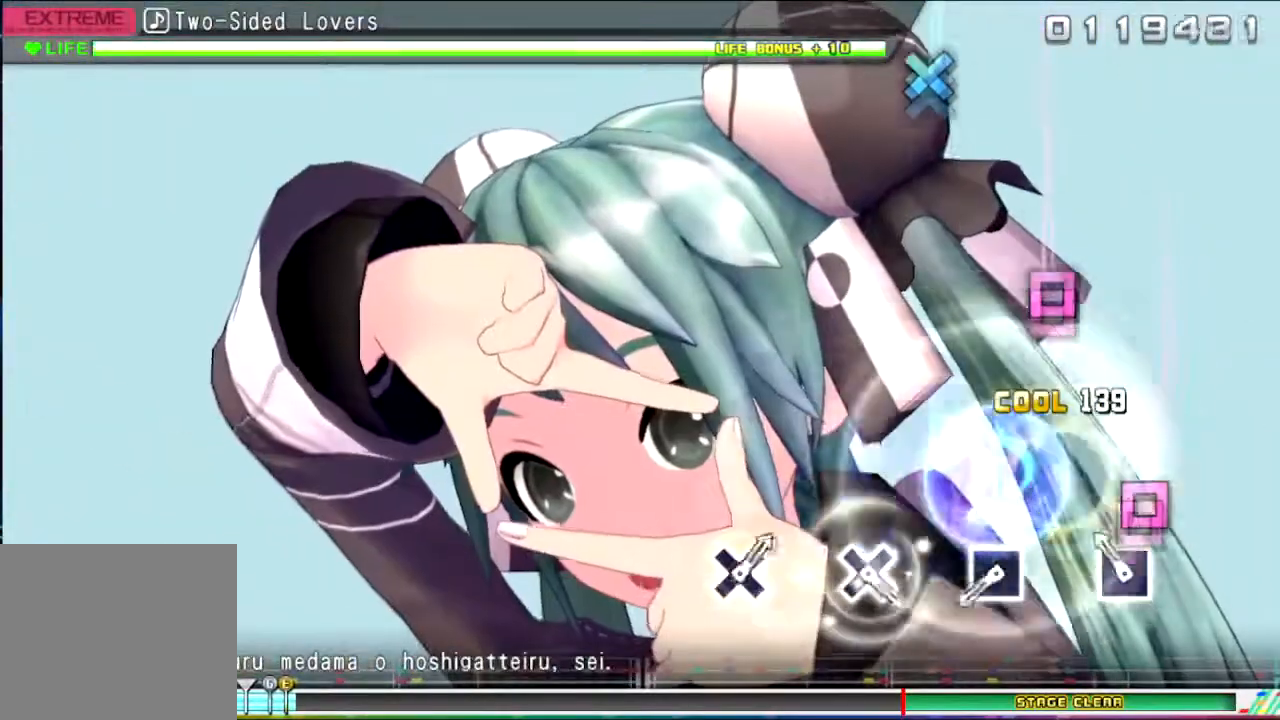
{"buttons": ["SQUARE"], "events": [[34, "CROSS", "up"], [167, "SQUARE", "down"], [301, "SQUARE", "up"], [501, "SQUARE", "down"]]}
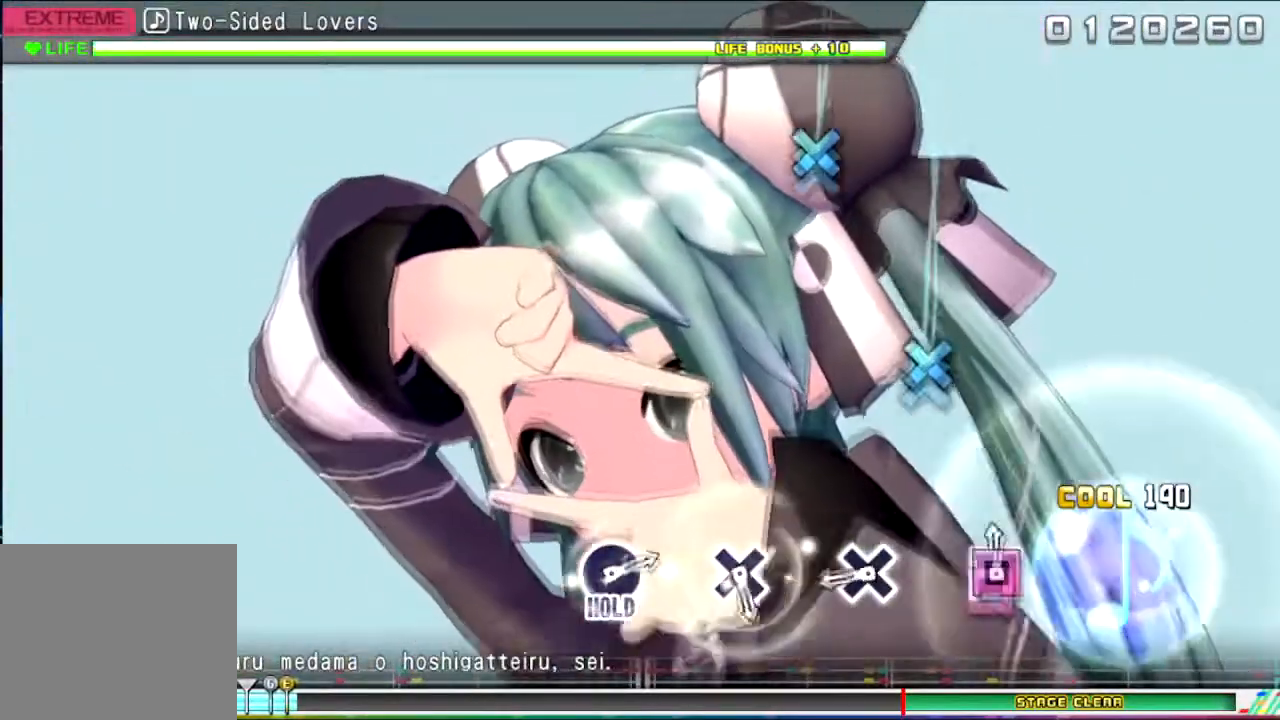
{"buttons": ["CROSS"], "events": [[167, "SQUARE", "up"], [367, "CROSS", "down"]]}
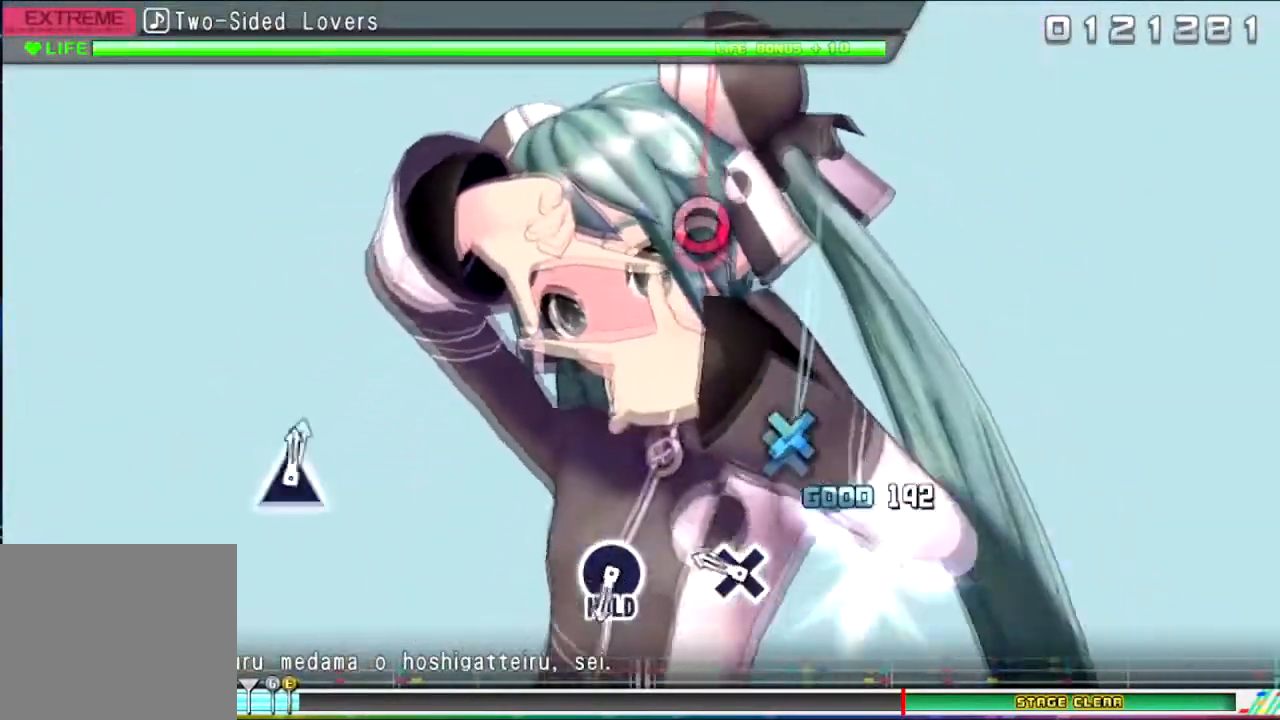
{"buttons": [], "events": [[34, "CROSS", "up"], [267, "CROSS", "down"], [434, "CROSS", "up"]]}
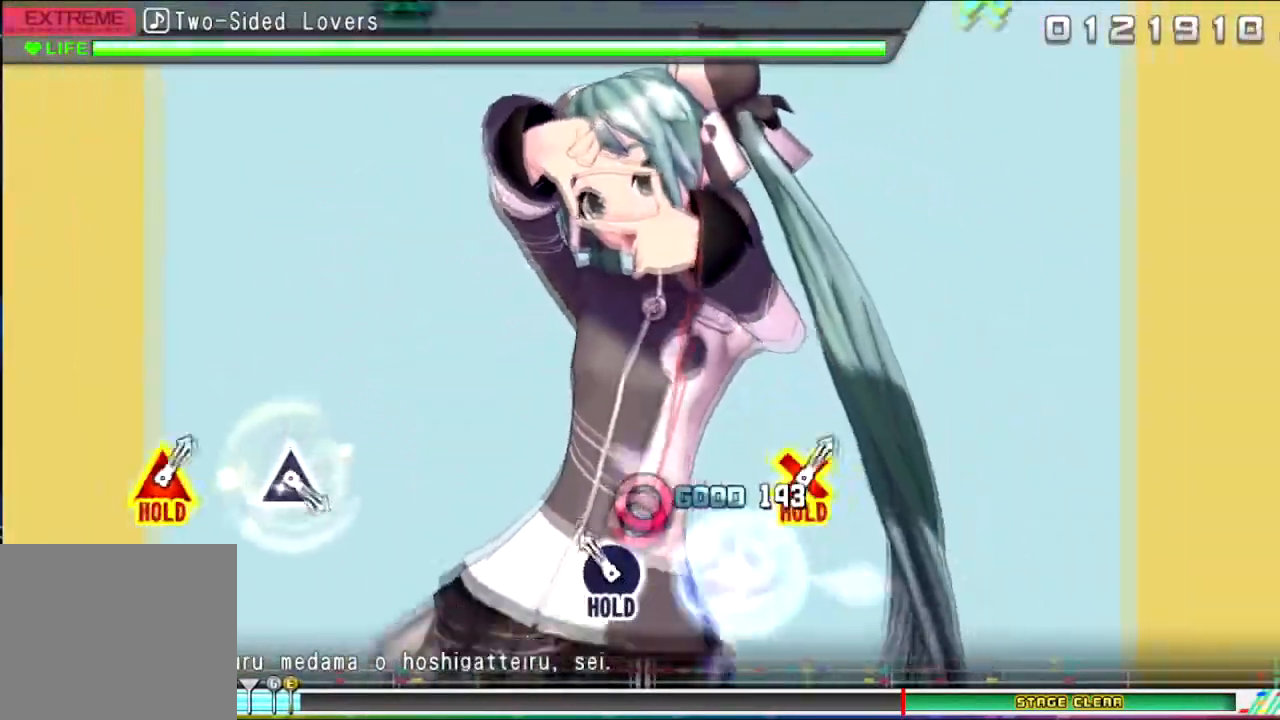
{"buttons": [], "events": [[100, "CIRCLE", "down"], [300, "CIRCLE", "up"]]}
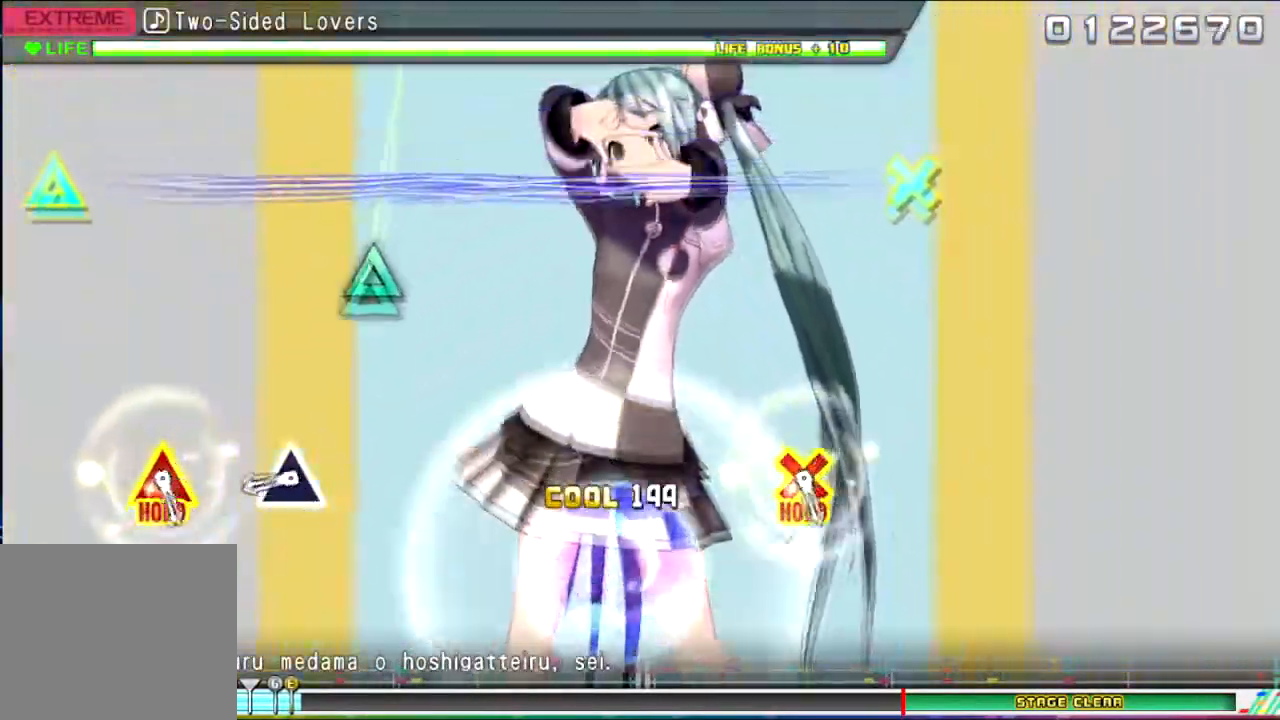
{"buttons": [], "events": [[334, "TRIANGLE", "down"], [501, "TRIANGLE", "up"]]}
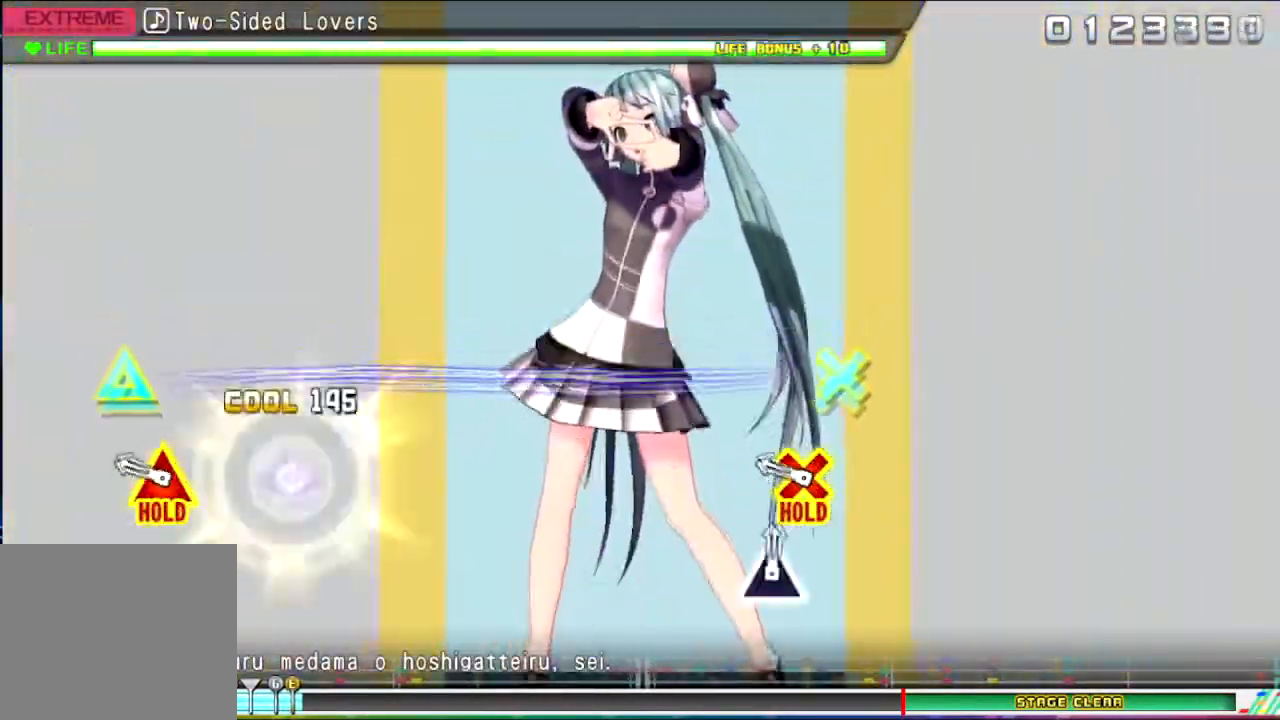
{"buttons": ["CROSS", "TRIANGLE"], "events": [[233, "CROSS", "down"], [233, "TRIANGLE", "down"]]}
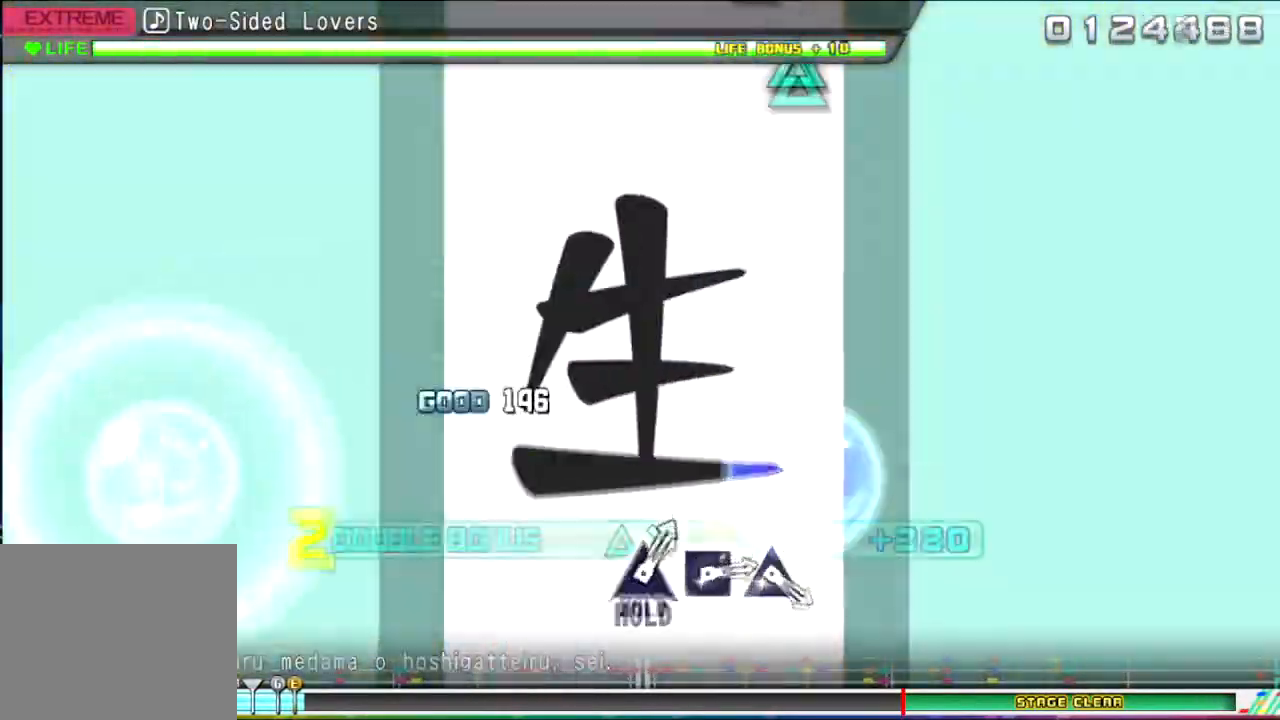
{"buttons": ["CROSS", "TRIANGLE"], "events": []}
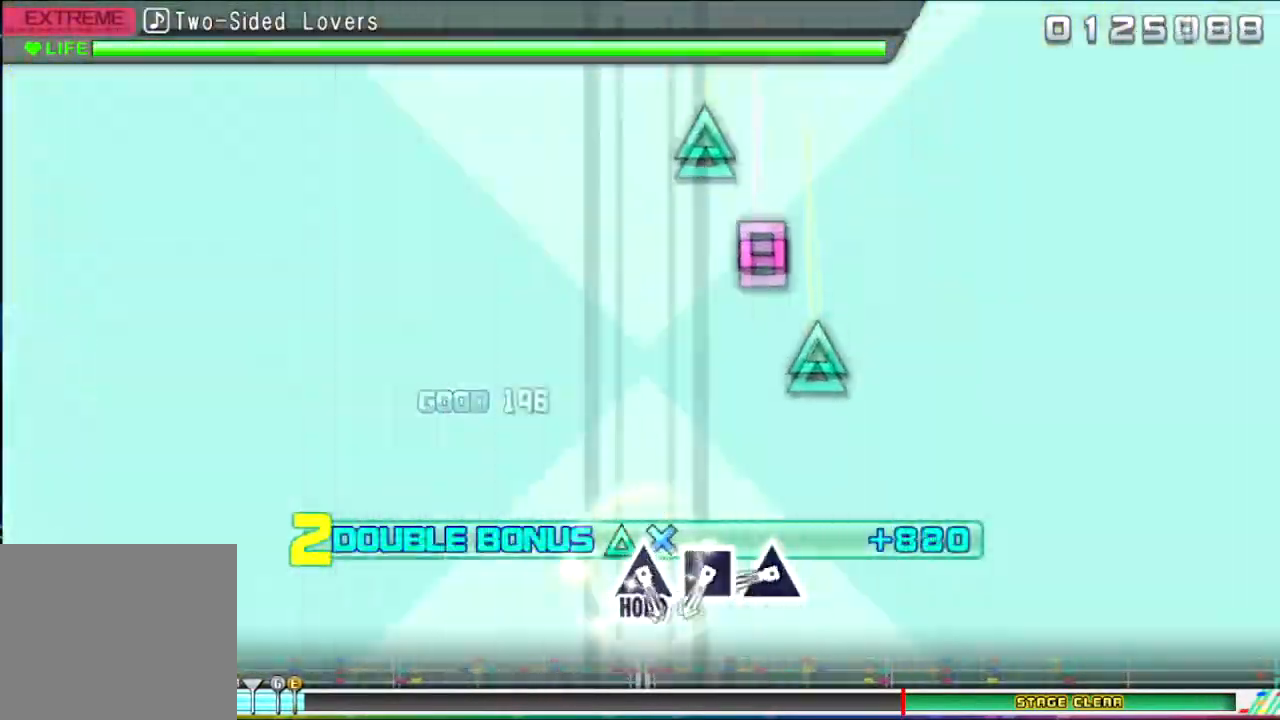
{"buttons": [], "events": [[267, "CROSS", "up"], [267, "TRIANGLE", "up"], [367, "TRIANGLE", "down"], [500, "TRIANGLE", "up"]]}
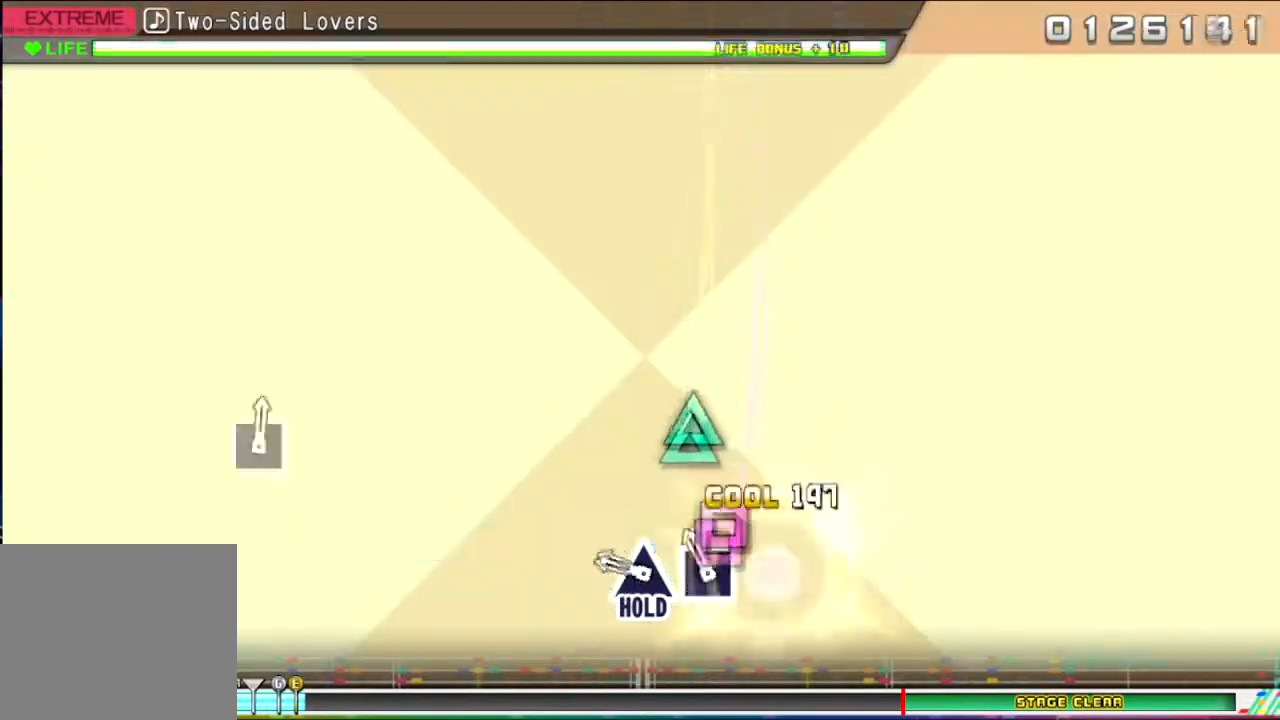
{"buttons": ["TRIANGLE"], "events": [[34, "SQUARE", "down"], [167, "SQUARE", "up"], [234, "TRIANGLE", "down"]]}
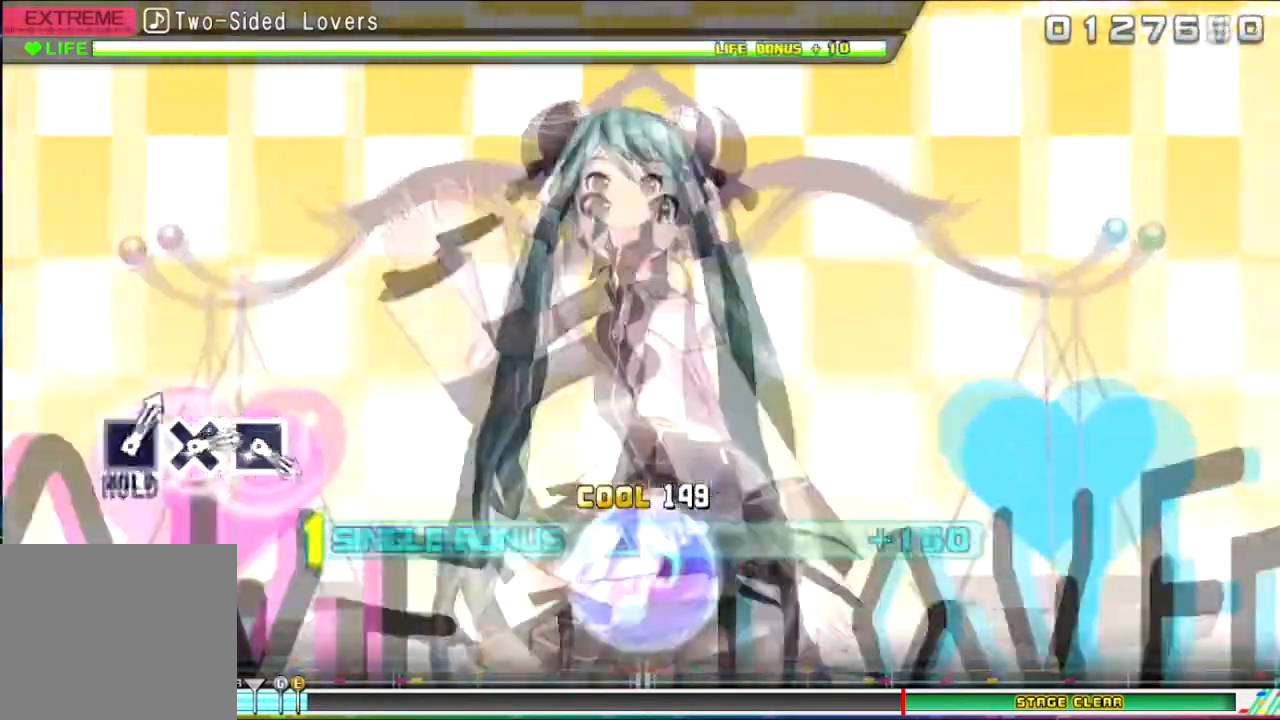
{"buttons": ["TRIANGLE"], "events": []}
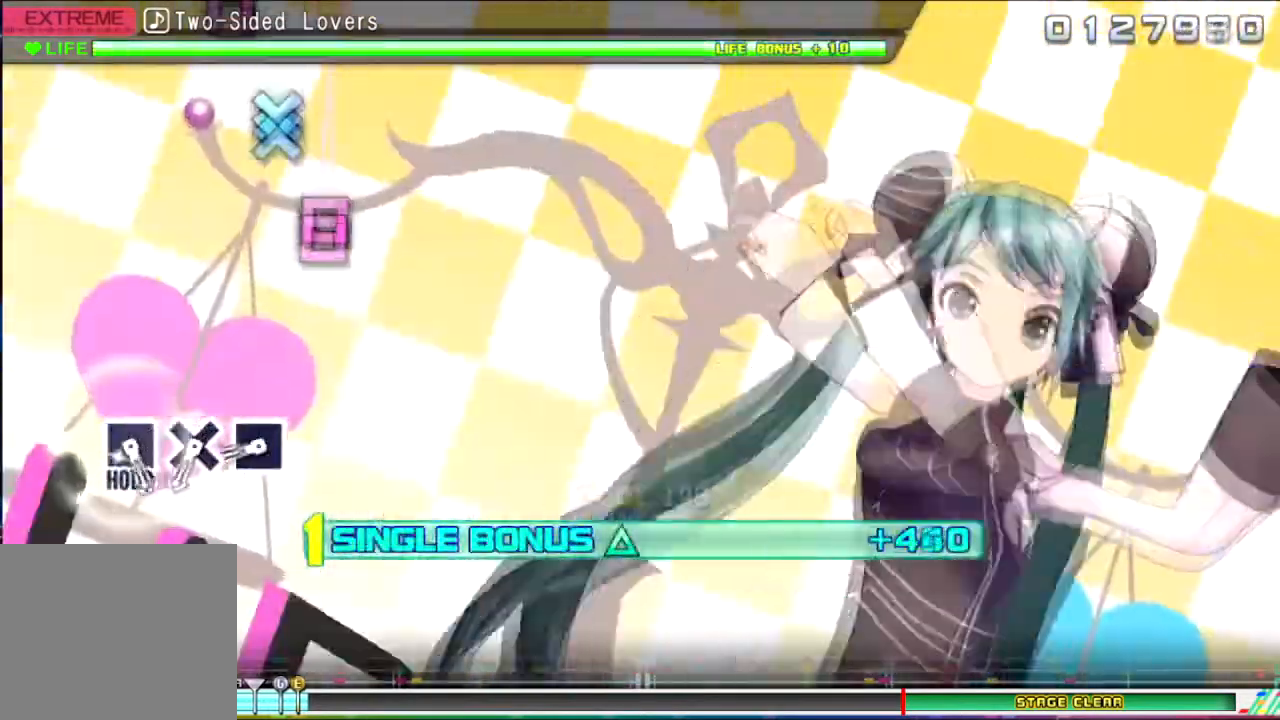
{"buttons": ["SQUARE", "TRIANGLE"], "events": [[401, "SQUARE", "down"]]}
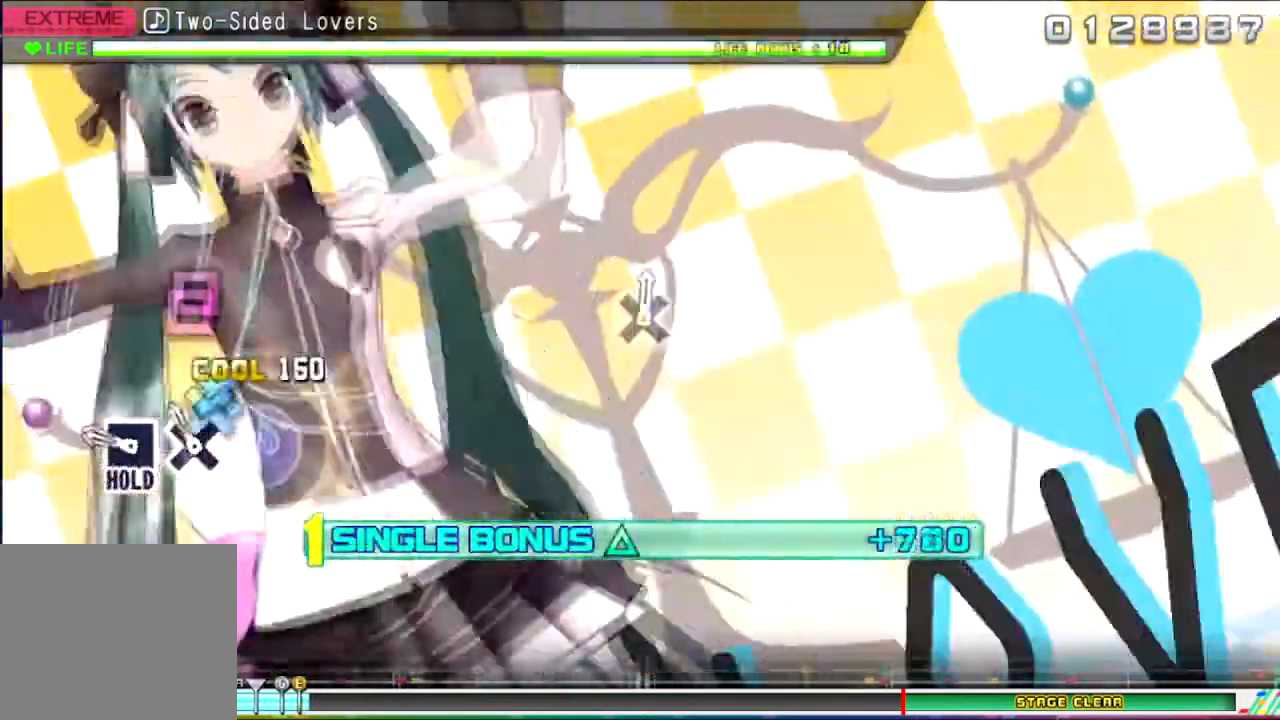
{"buttons": ["SQUARE", "TRIANGLE"], "events": [[33, "CROSS", "down"], [33, "SQUARE", "up"], [167, "CROSS", "up"], [233, "SQUARE", "down"]]}
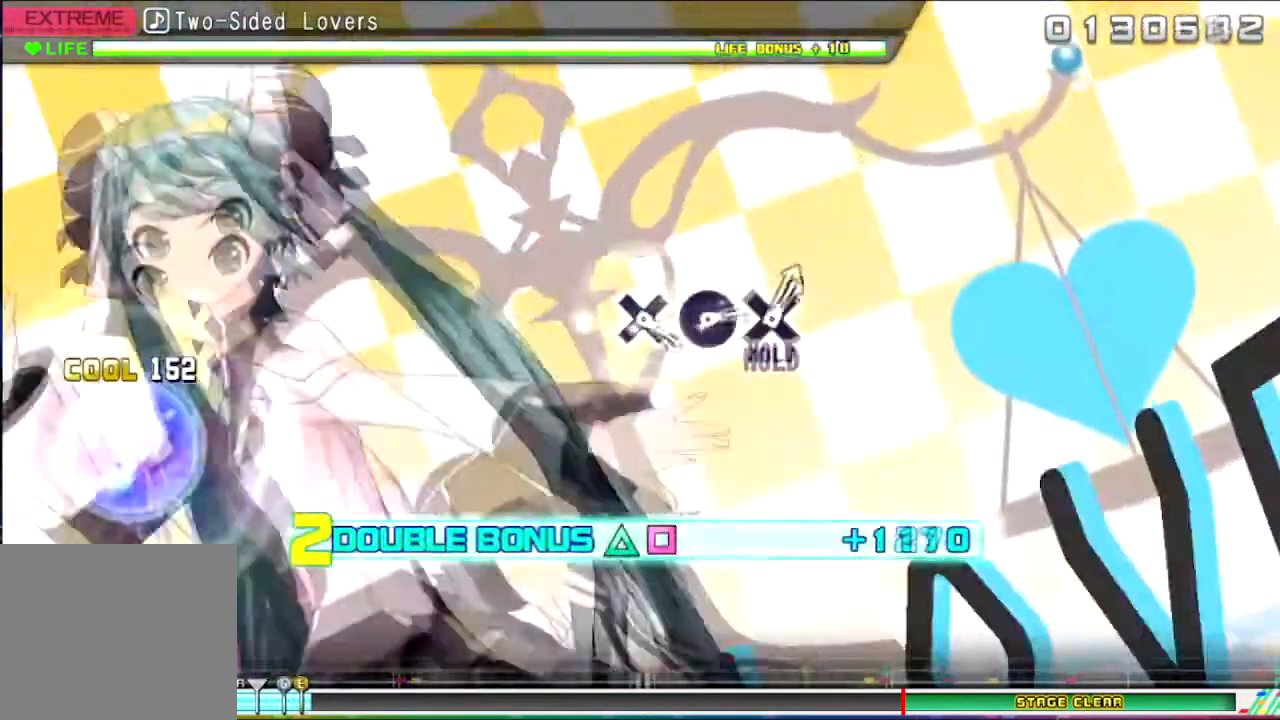
{"buttons": ["SQUARE", "TRIANGLE"], "events": []}
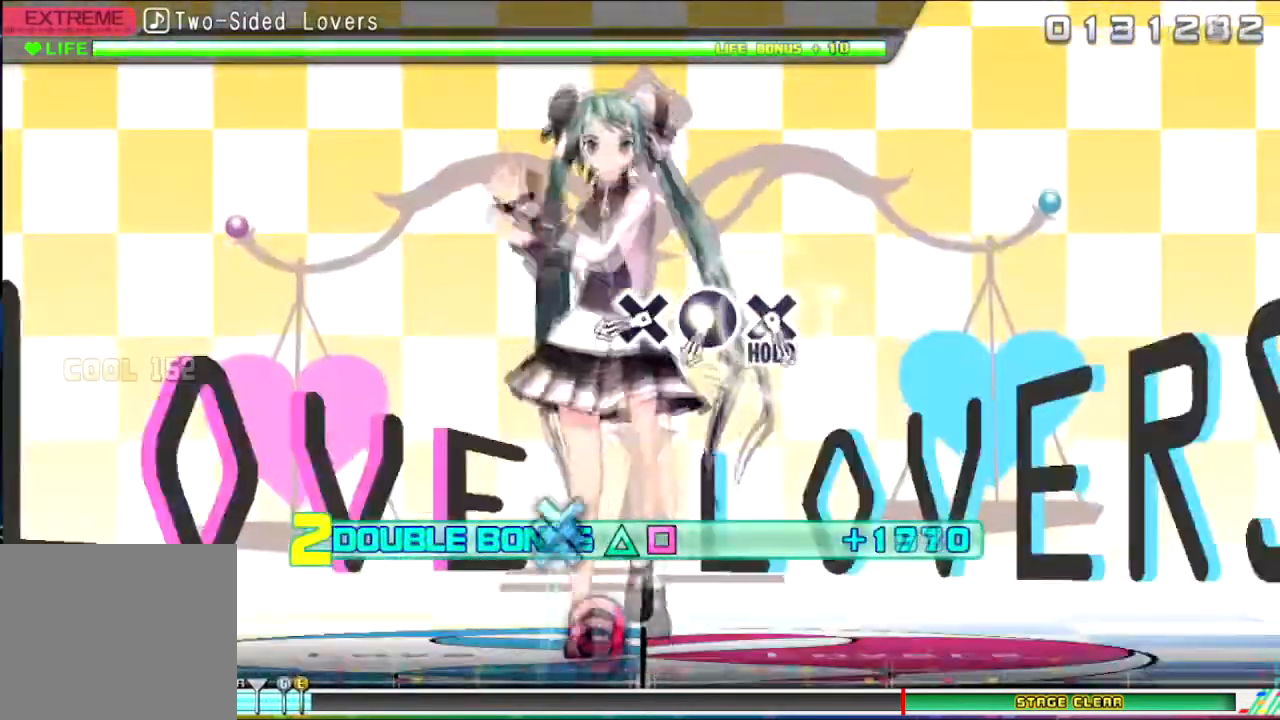
{"buttons": ["SQUARE", "TRIANGLE"], "events": [[367, "DPAD_DOWN", "down"], [467, "DPAD_DOWN", "up"]]}
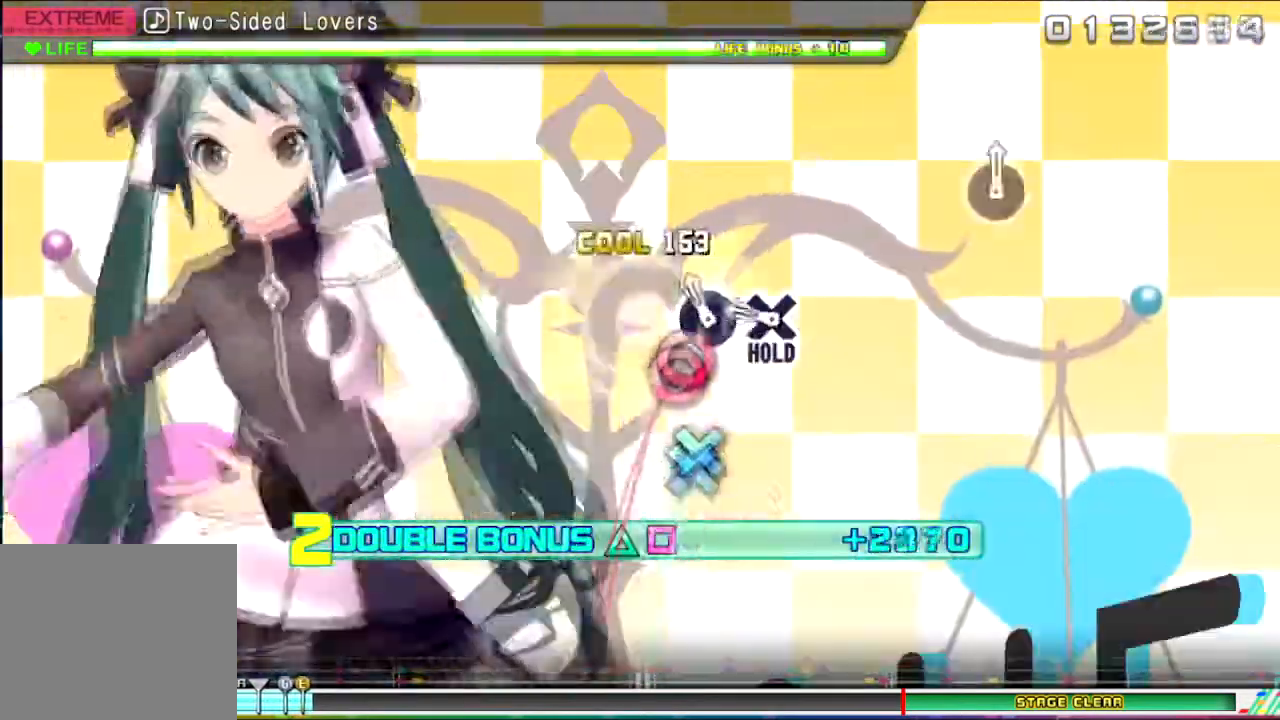
{"buttons": ["SQUARE", "TRIANGLE", "DPAD_DOWN"], "events": [[67, "DPAD_RIGHT", "down"], [167, "DPAD_RIGHT", "up"], [234, "DPAD_DOWN", "down"]]}
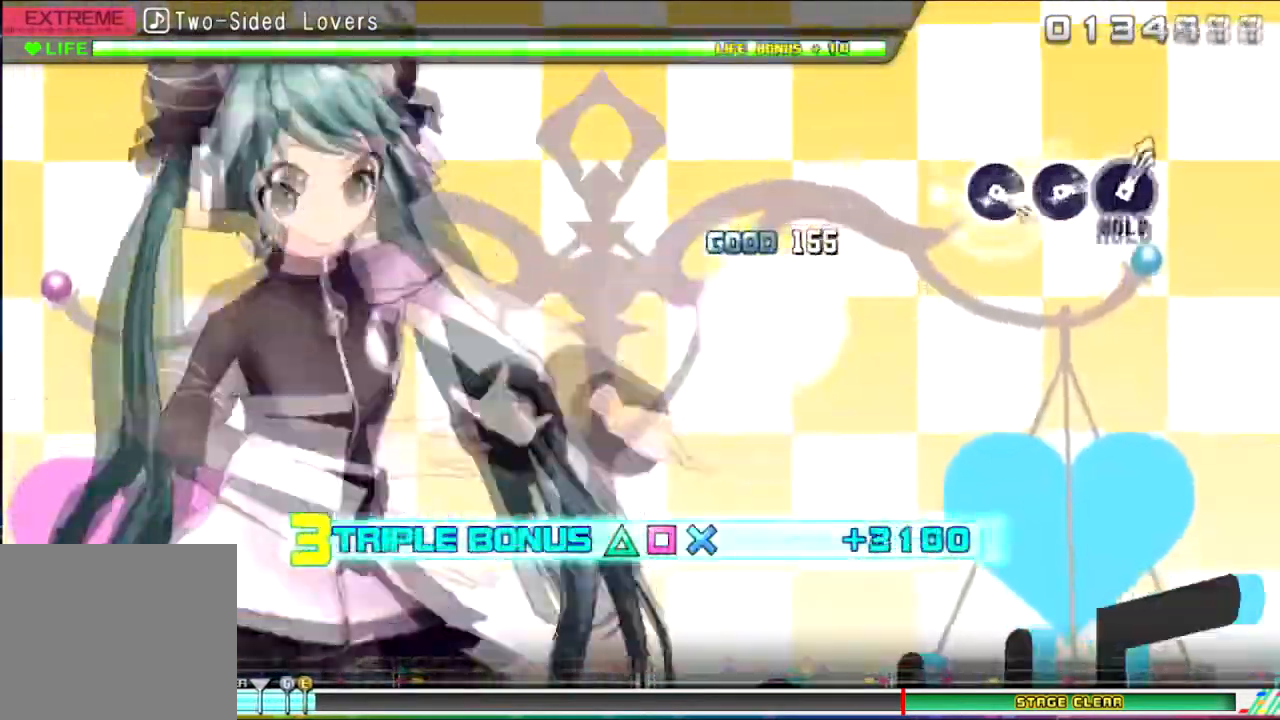
{"buttons": ["SQUARE", "TRIANGLE", "DPAD_DOWN"], "events": []}
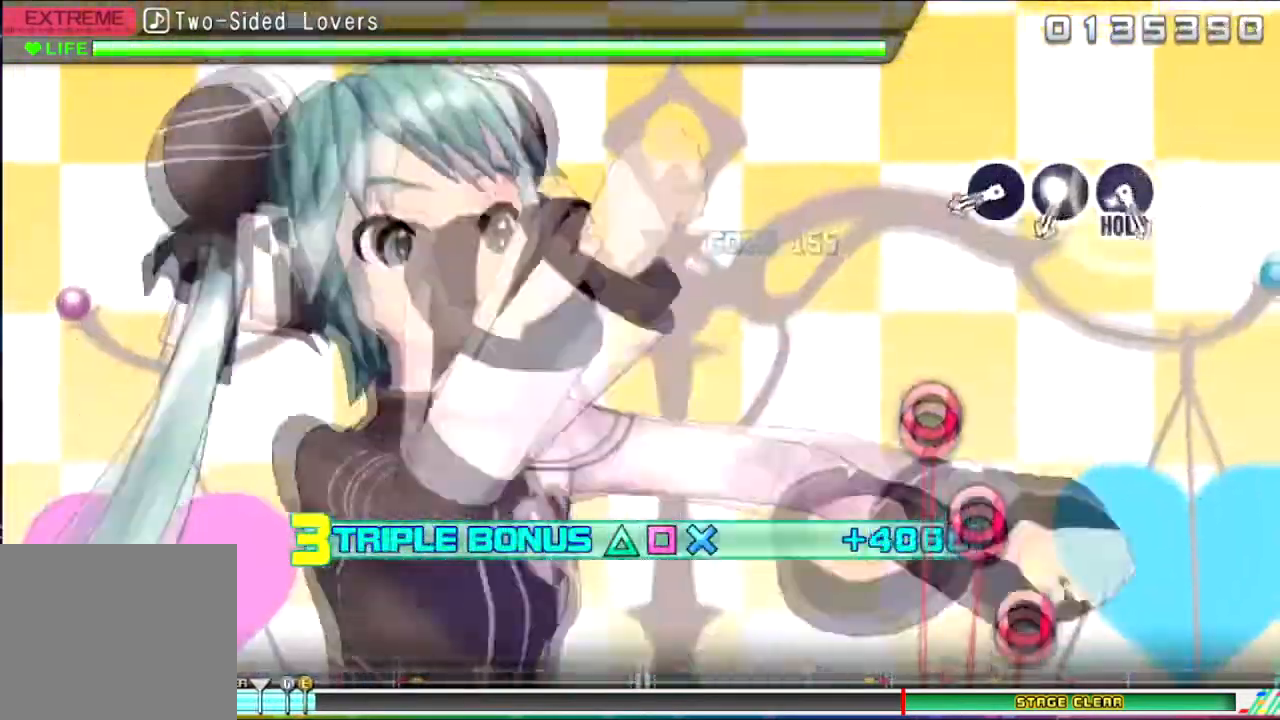
{"buttons": ["CIRCLE", "SQUARE", "TRIANGLE", "DPAD_DOWN"], "events": [[434, "CIRCLE", "down"]]}
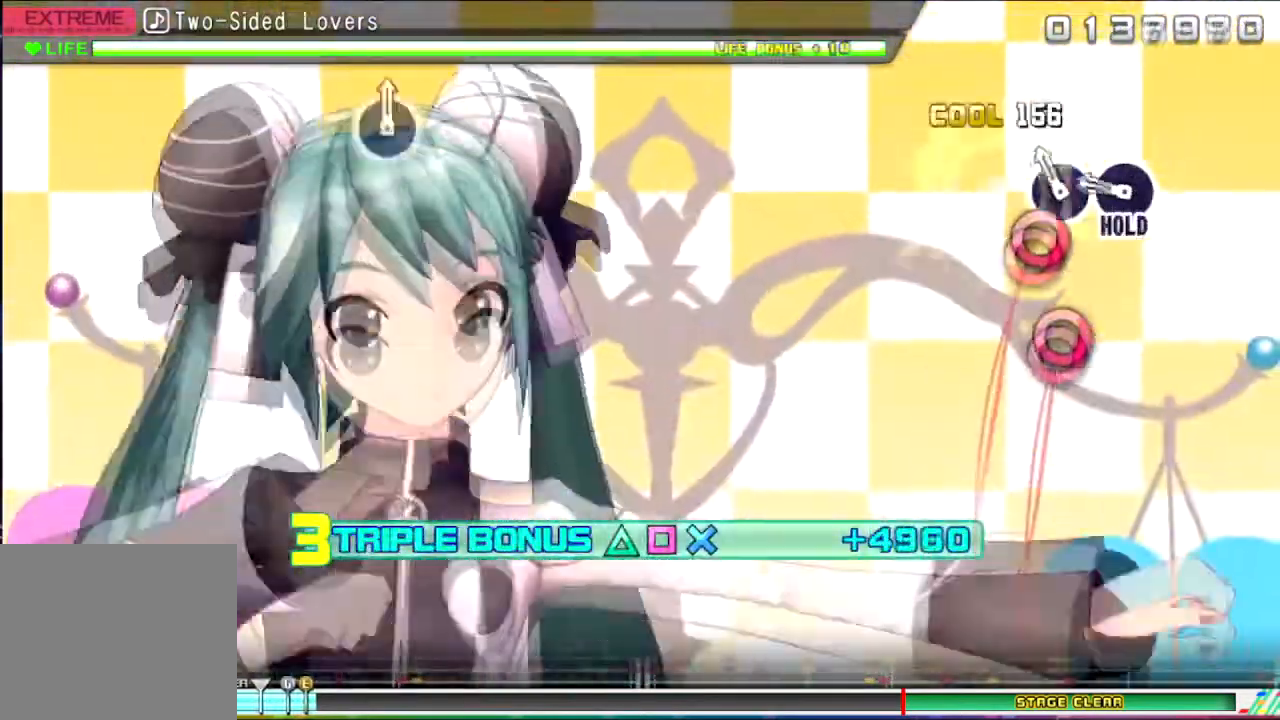
{"buttons": ["CIRCLE", "SQUARE", "TRIANGLE", "DPAD_DOWN"], "events": [[33, "CIRCLE", "up"], [100, "CIRCLE", "down"], [200, "CIRCLE", "up"], [267, "CIRCLE", "down"]]}
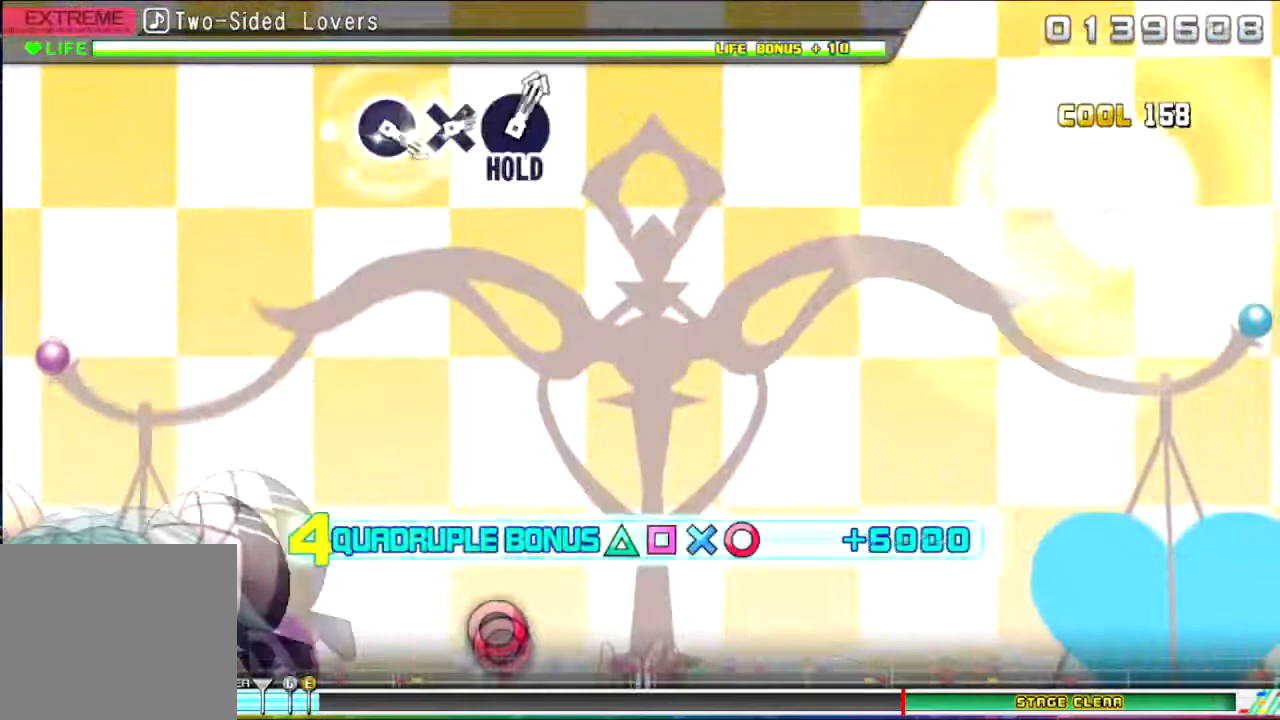
{"buttons": ["CIRCLE", "SQUARE", "TRIANGLE", "DPAD_DOWN"], "events": []}